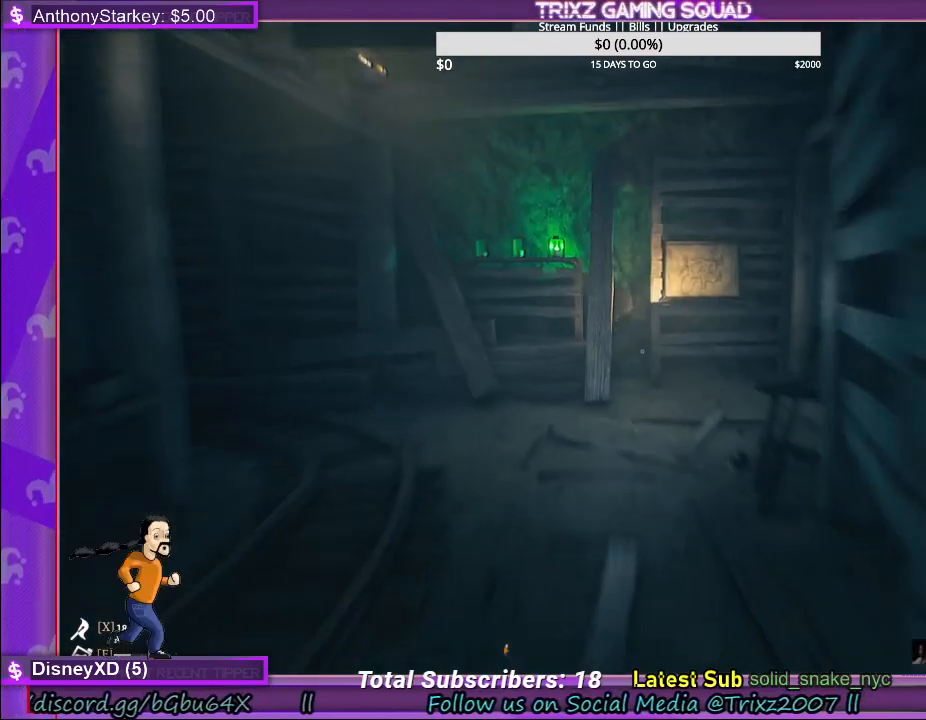
Gameplay with keyboard and mouse; each line is a JSON object with the keys and mouse buttons held at the frame after it. "events" lists presses ("down") and releases ("up") of "a", "ctrl", "d", "e", "f", "q", "r", "s", "shift", "space", "tab", "w", "mouse_left", "mouse_wheel" and "mouse_right" between this image and that frame as [ms after this image, input, new state], when the widget could be followed in between. "mouse_left", "mouse_wheel", "mouse_right" = the "left", "wheel", "right" buttons of the "mouse" list. No other keys are recorded. "wheel" means that the mouse wheel is clicked or scrolled. Mouse movement is not recorded. Not read: other_keys.
{"keys": ["d", "shift", "w"], "mouse": [], "events": [[467, "d", "down"]]}
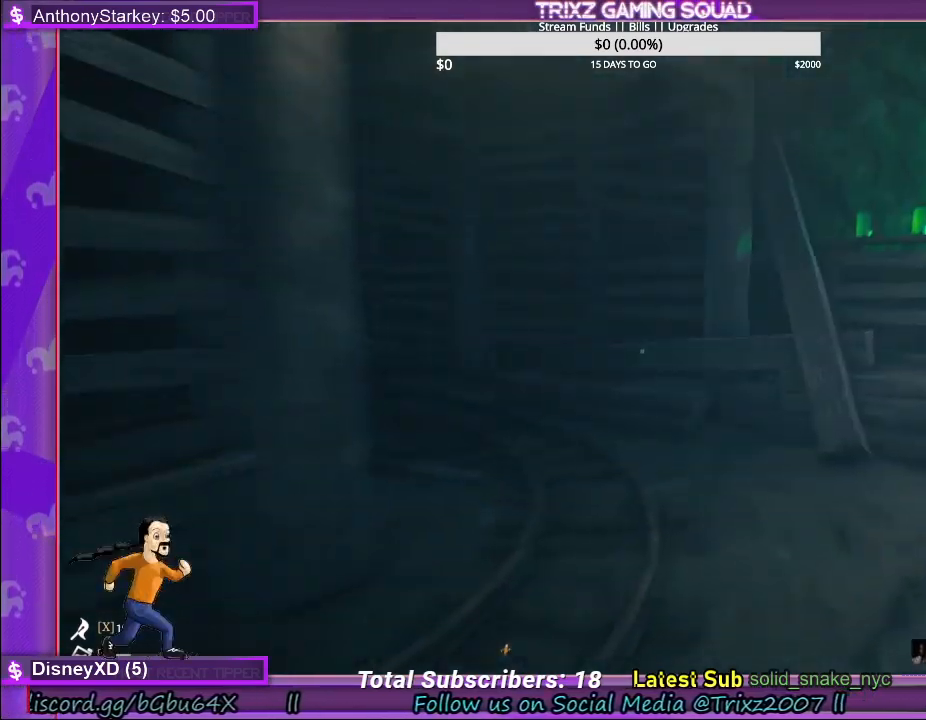
{"keys": ["a", "shift", "w"], "mouse": [], "events": [[317, "d", "up"], [417, "a", "down"]]}
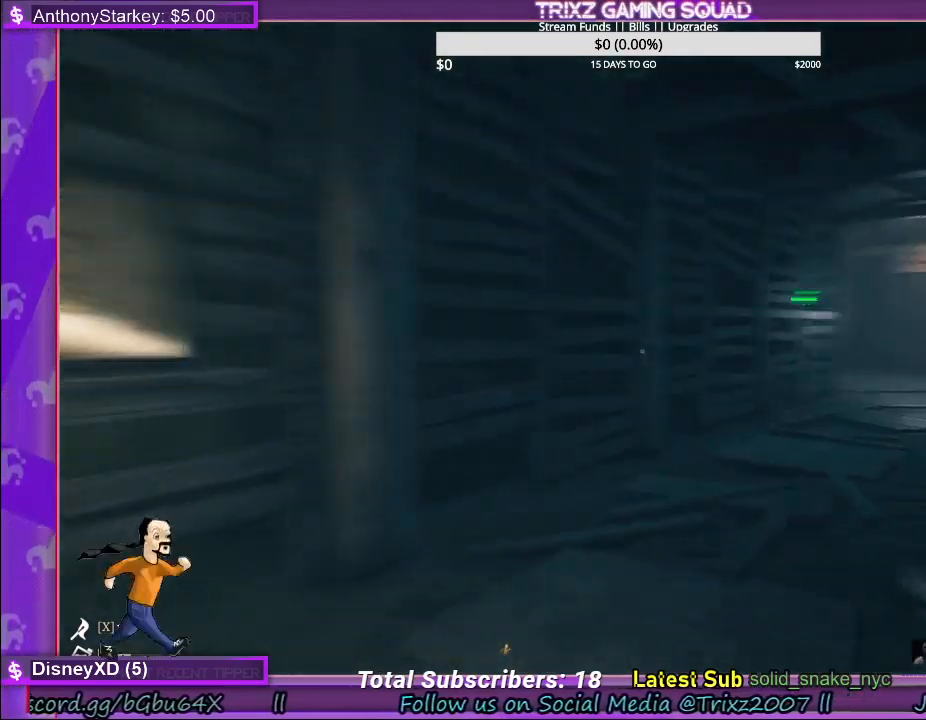
{"keys": ["shift", "w"], "mouse": [], "events": [[67, "a", "up"]]}
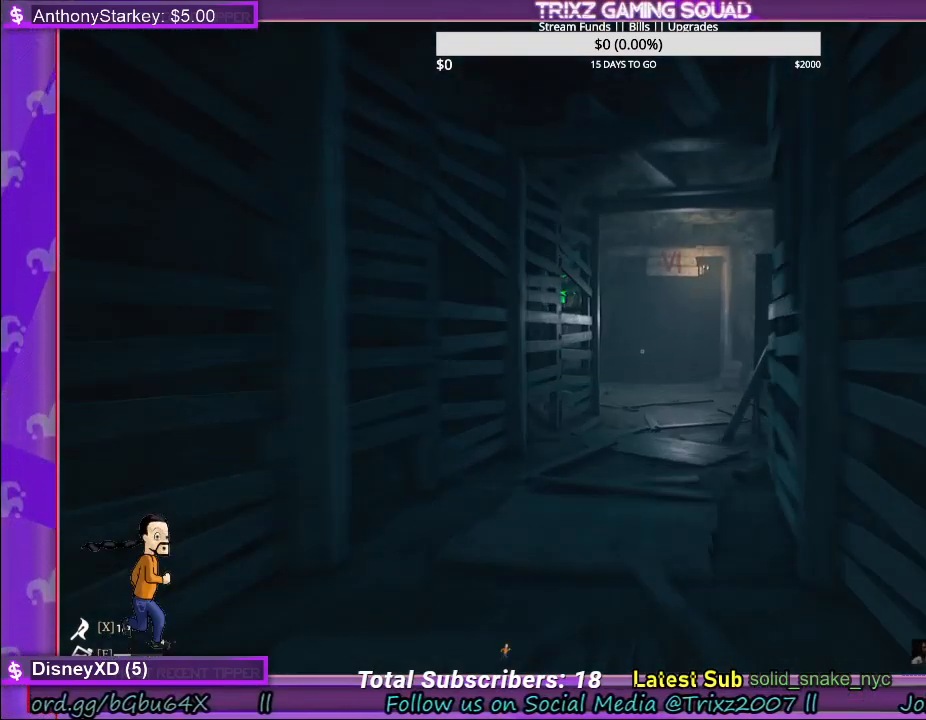
{"keys": ["shift", "w"], "mouse": [], "events": []}
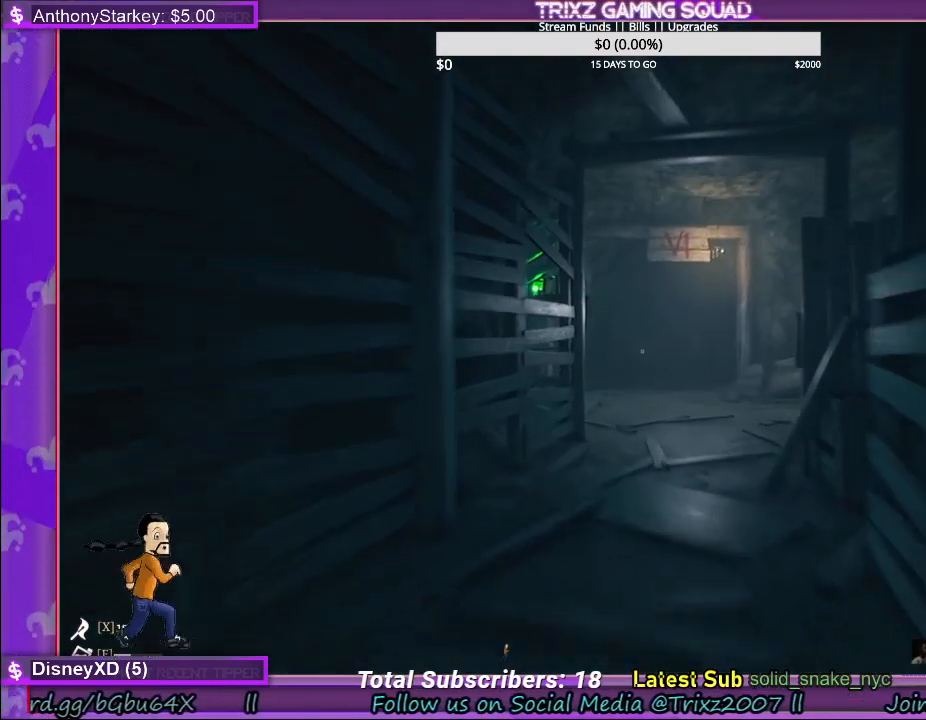
{"keys": ["shift", "w"], "mouse": [], "events": []}
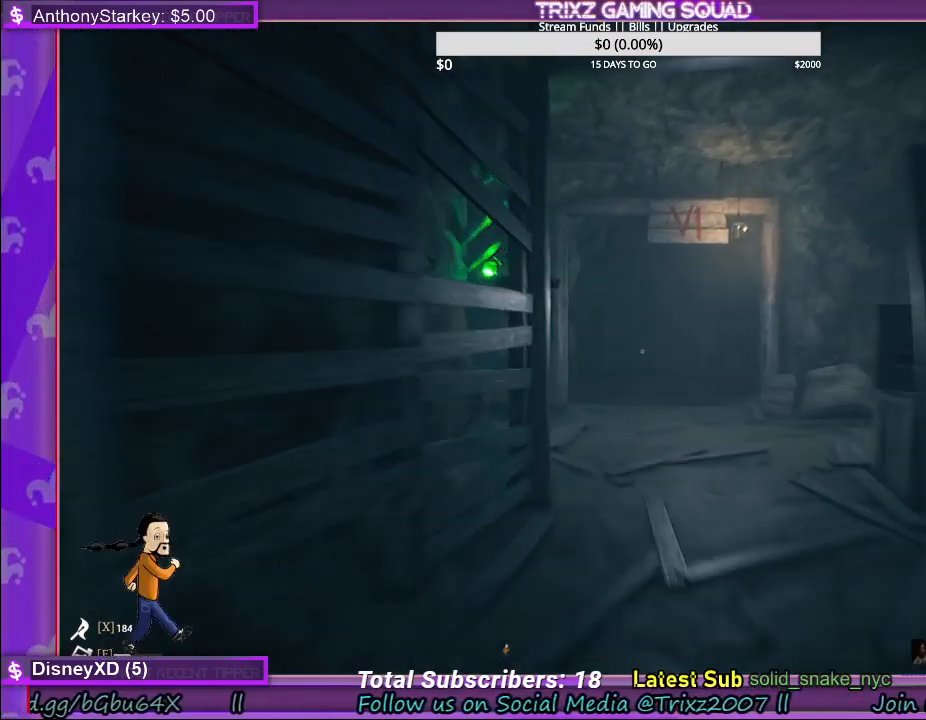
{"keys": ["shift", "w"], "mouse": [], "events": [[150, "d", "down"], [233, "d", "up"]]}
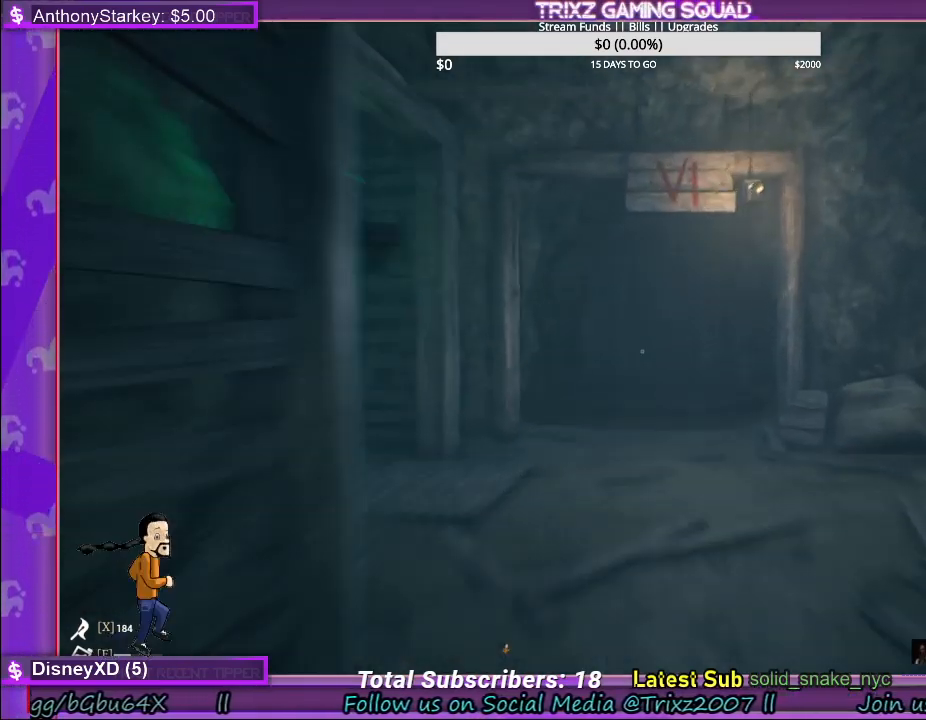
{"keys": ["d", "shift", "w"], "mouse": [], "events": [[100, "a", "down"], [383, "a", "up"], [450, "d", "down"]]}
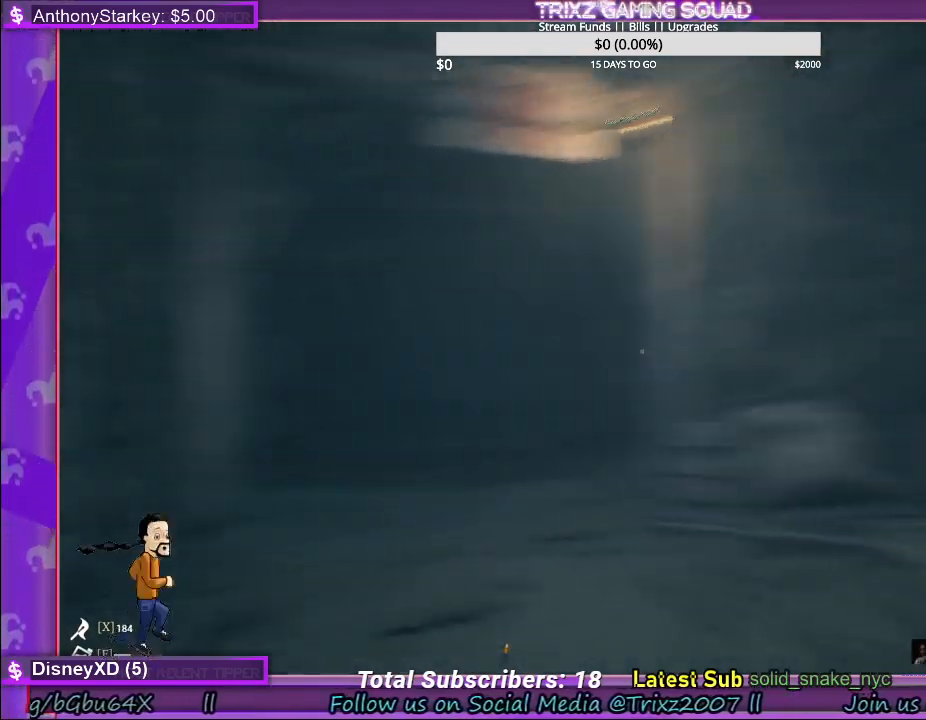
{"keys": ["d"], "mouse": [], "events": [[67, "w", "up"], [183, "shift", "up"]]}
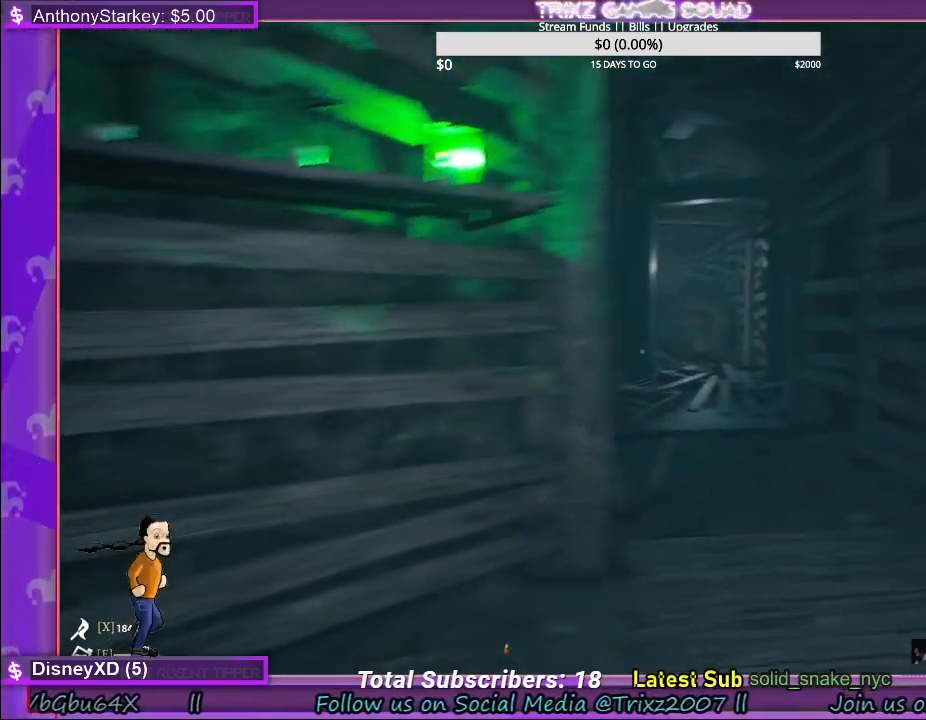
{"keys": ["shift", "w"], "mouse": [], "events": [[267, "w", "down"], [317, "d", "up"], [367, "shift", "down"]]}
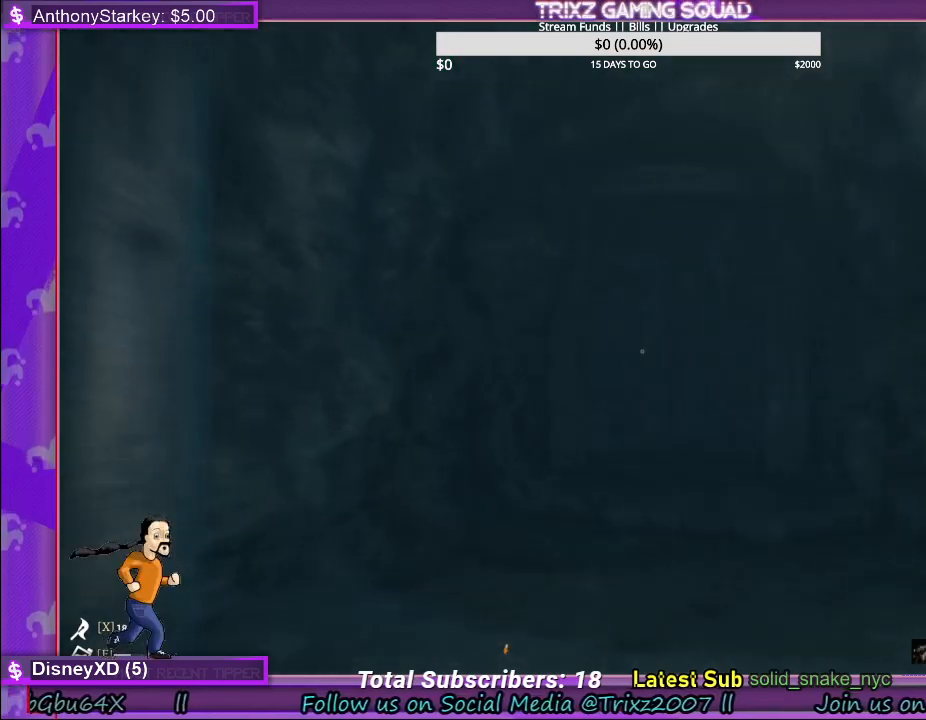
{"keys": ["shift", "w"], "mouse": [], "events": []}
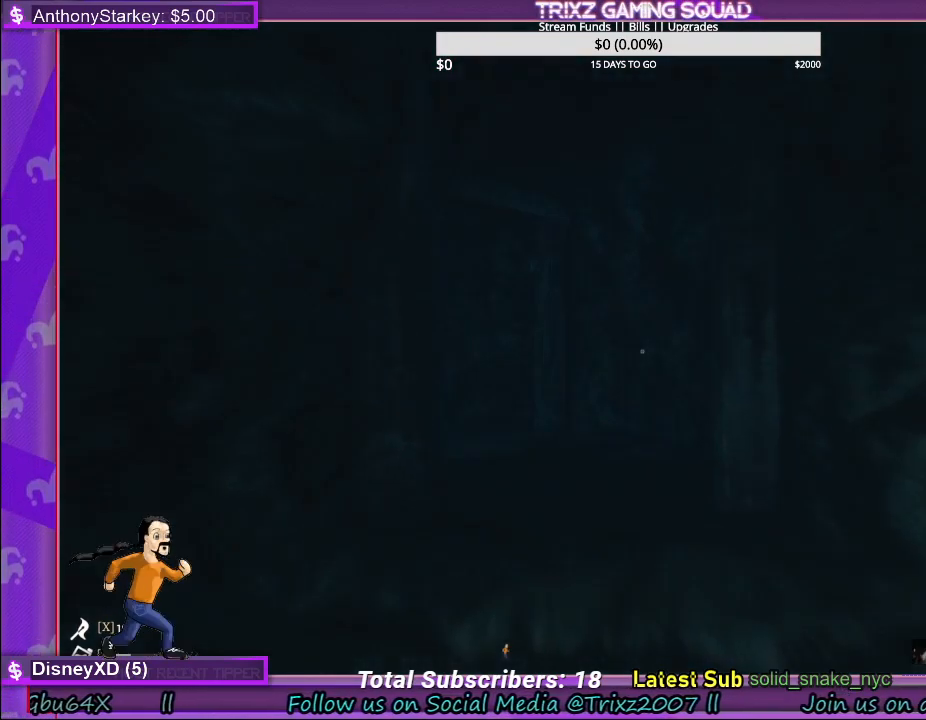
{"keys": ["shift", "w"], "mouse": [], "events": []}
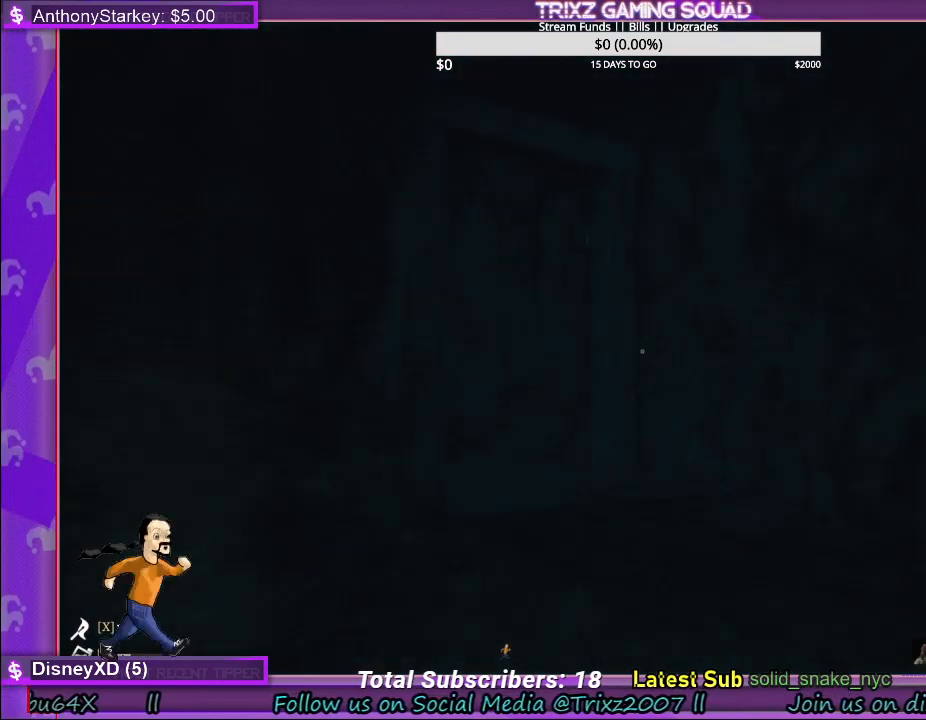
{"keys": ["shift", "w"], "mouse": [], "events": []}
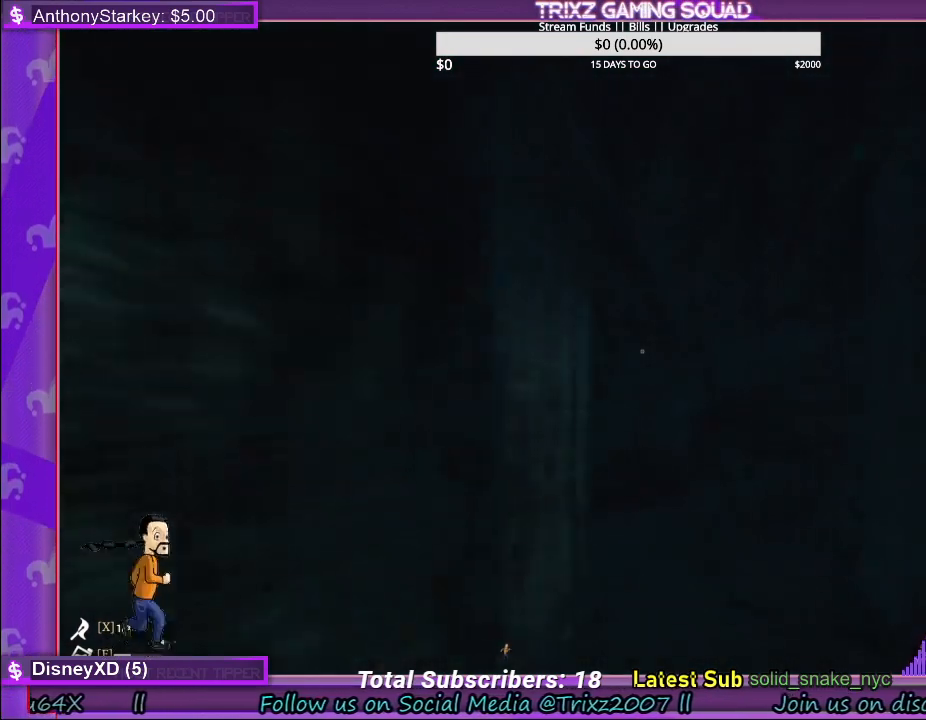
{"keys": ["d", "shift", "w"], "mouse": [], "events": [[350, "d", "down"]]}
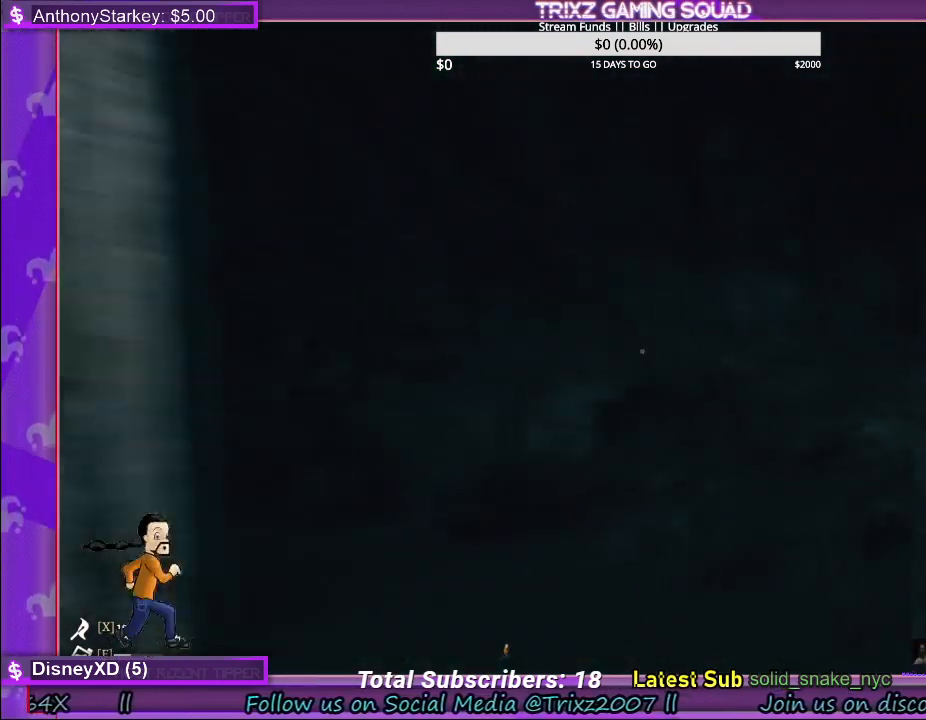
{"keys": ["shift", "w"], "mouse": [], "events": [[150, "d", "up"]]}
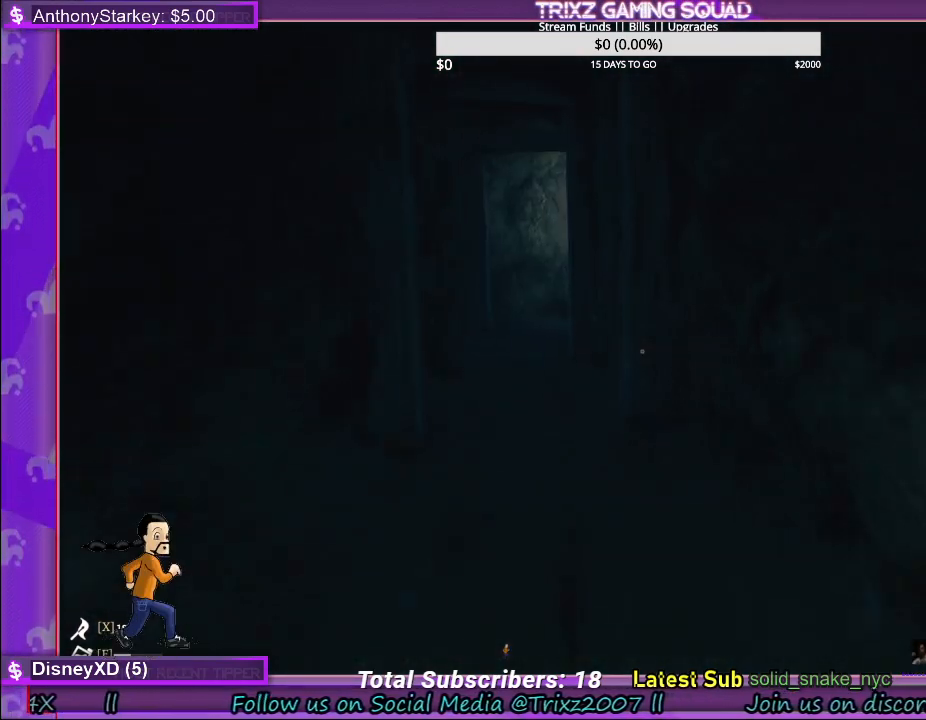
{"keys": ["shift", "w"], "mouse": [], "events": []}
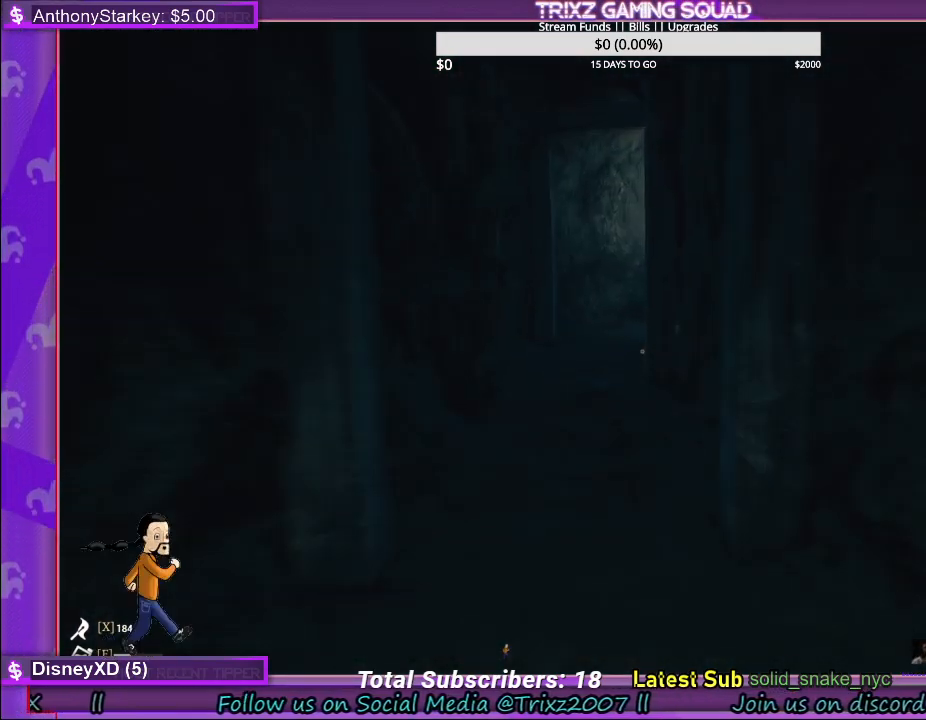
{"keys": ["shift", "w"], "mouse": [], "events": [[167, "a", "down"], [250, "a", "up"]]}
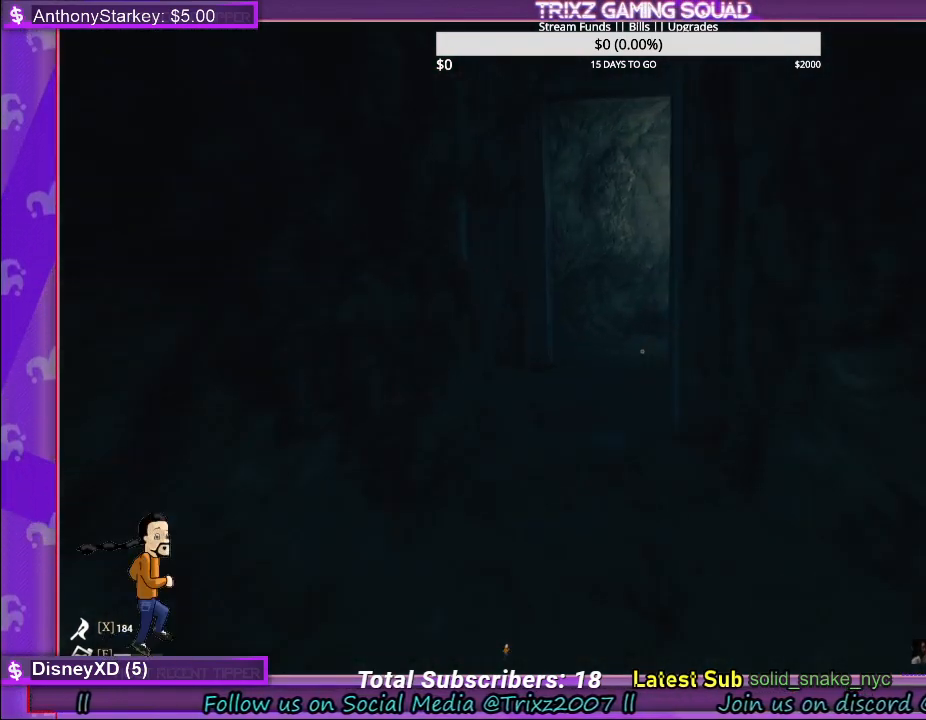
{"keys": ["shift", "w"], "mouse": [], "events": []}
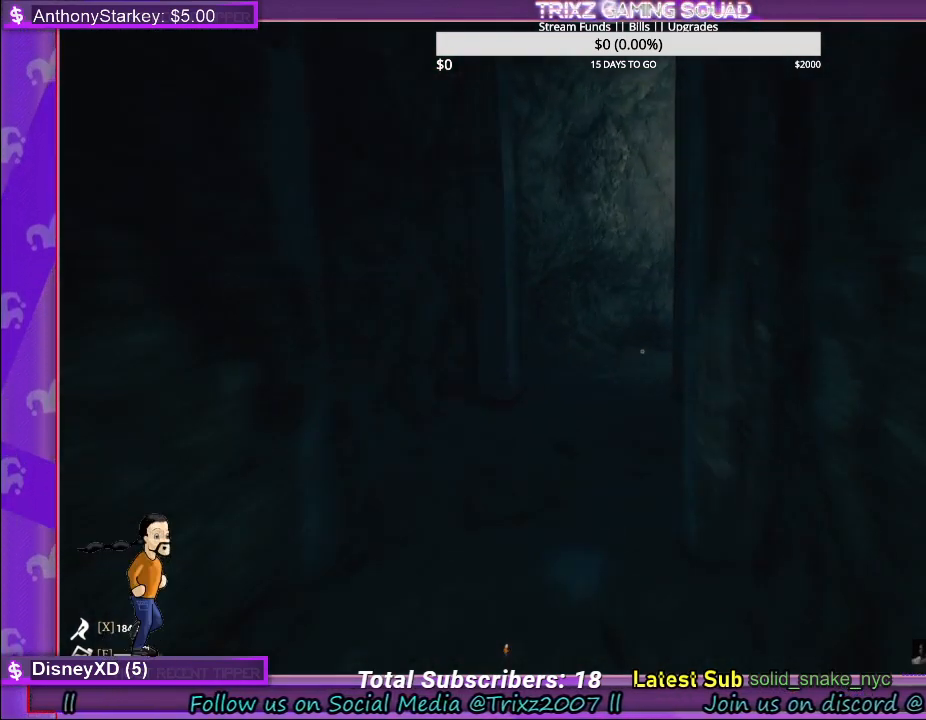
{"keys": ["a", "shift", "w"], "mouse": [], "events": [[417, "a", "down"]]}
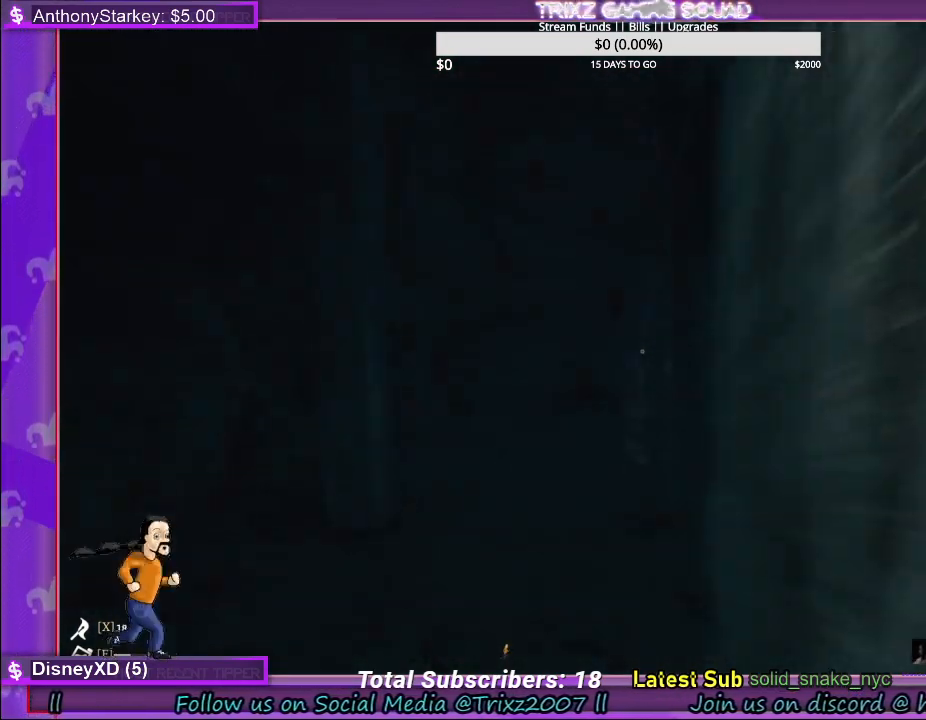
{"keys": ["a", "shift", "w"], "mouse": [], "events": [[67, "a", "up"], [350, "a", "down"]]}
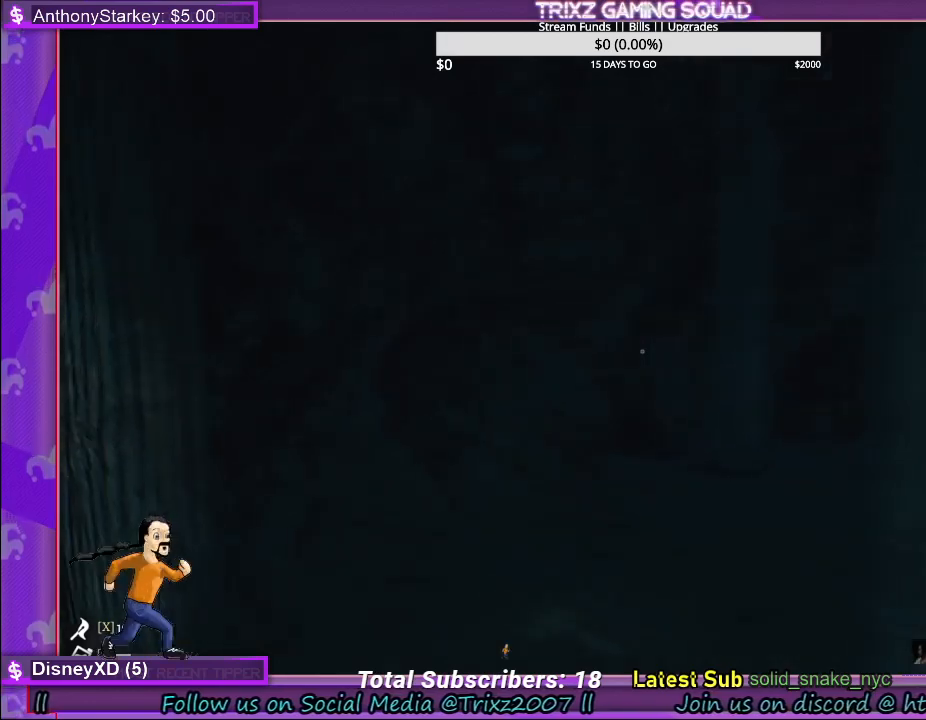
{"keys": ["shift", "w"], "mouse": [], "events": [[483, "a", "up"]]}
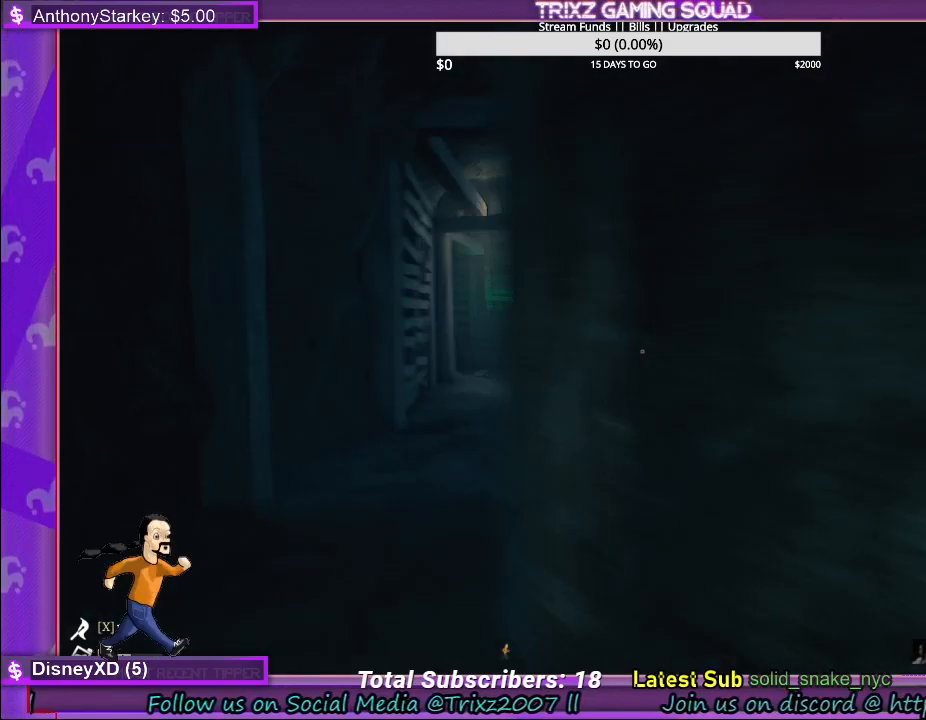
{"keys": ["shift", "w"], "mouse": [], "events": [[150, "a", "down"], [500, "a", "up"]]}
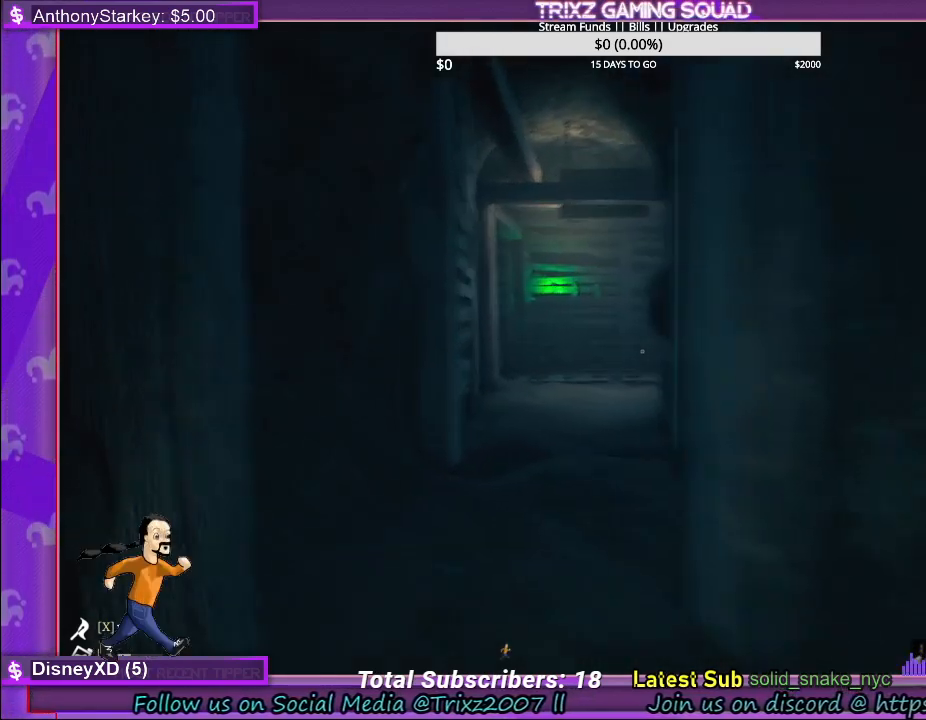
{"keys": ["shift", "w"], "mouse": [], "events": []}
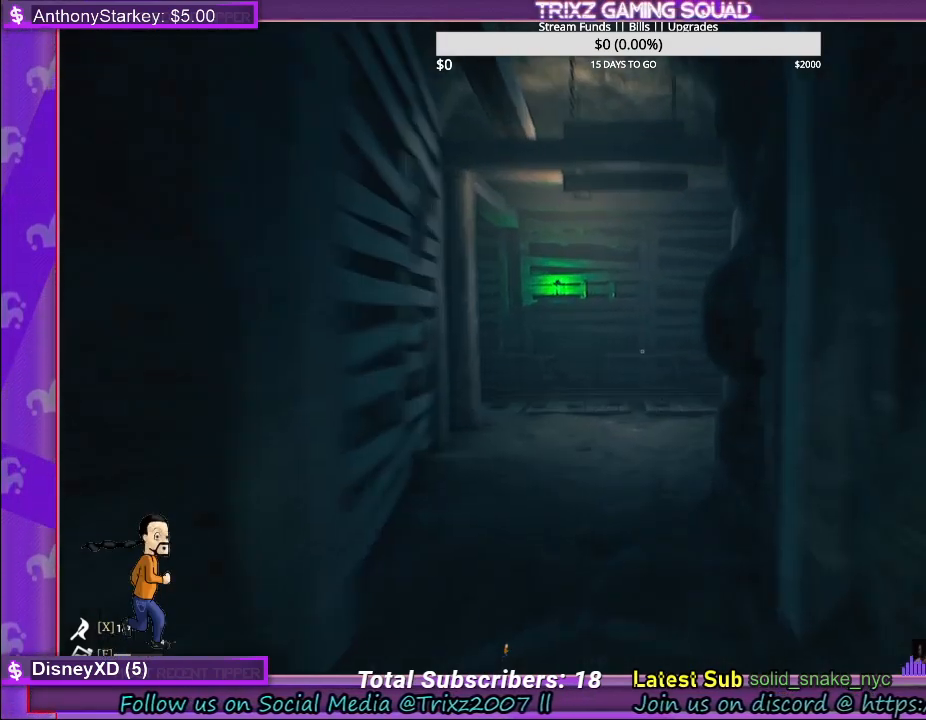
{"keys": ["shift", "w"], "mouse": [], "events": [[233, "a", "down"], [350, "a", "up"]]}
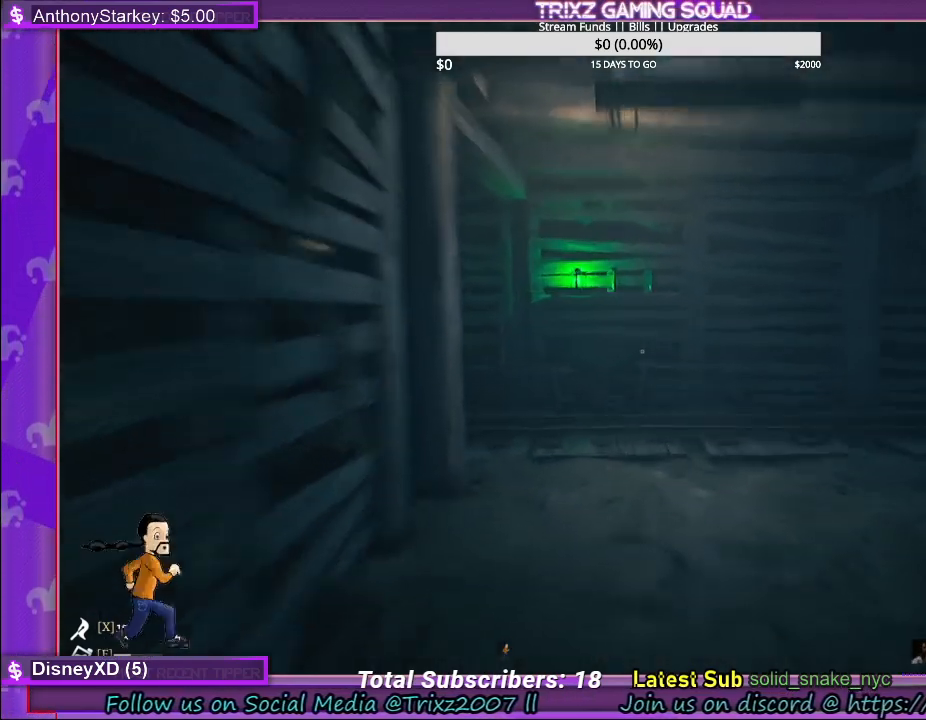
{"keys": ["a", "shift", "w"], "mouse": [], "events": [[300, "a", "down"]]}
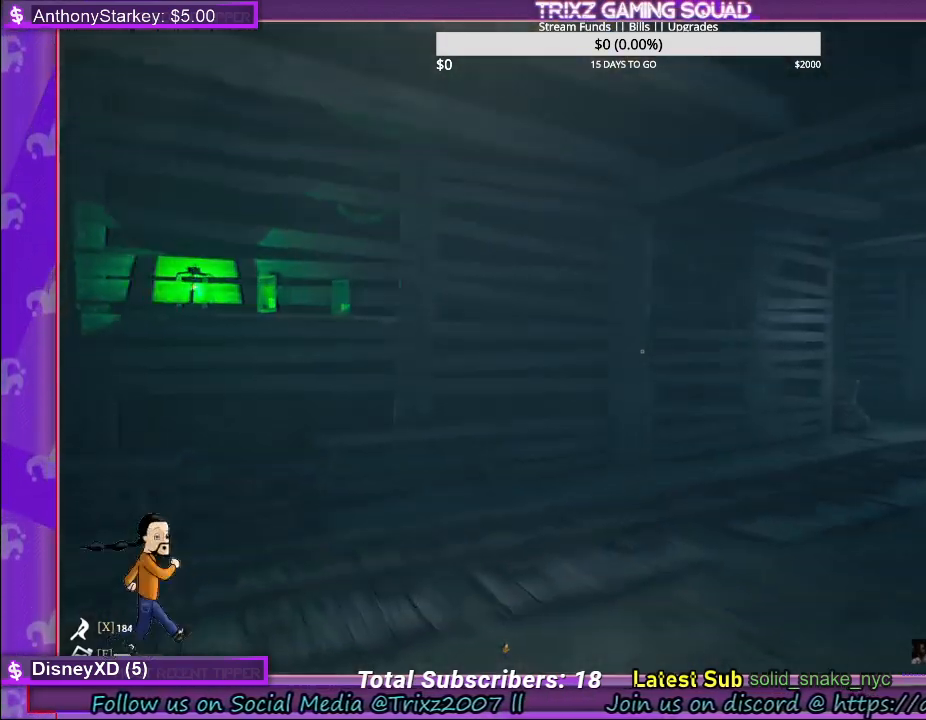
{"keys": [], "mouse": [], "events": [[317, "a", "up"], [400, "shift", "up"], [433, "w", "up"]]}
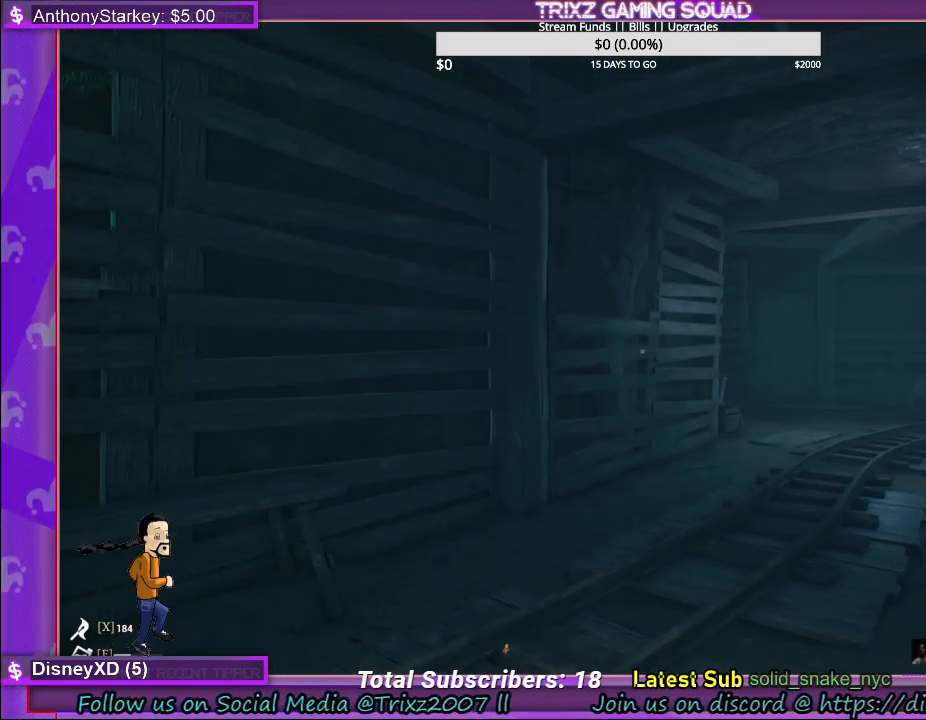
{"keys": ["shift", "w"], "mouse": [], "events": [[417, "w", "down"], [483, "shift", "down"]]}
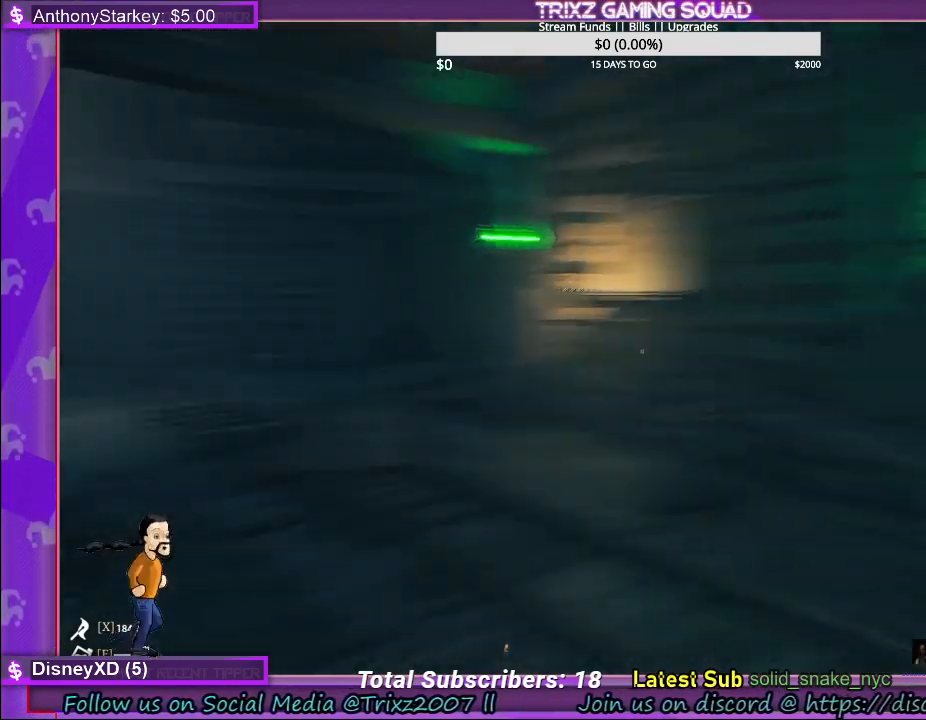
{"keys": ["shift", "w"], "mouse": [], "events": [[367, "d", "down"], [433, "d", "up"]]}
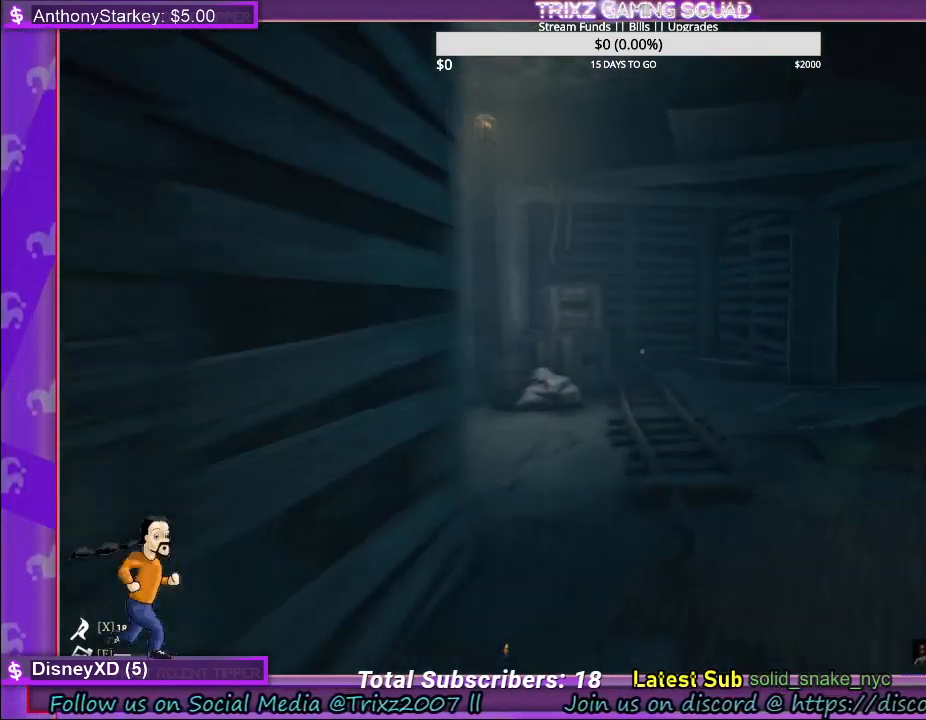
{"keys": [], "mouse": [], "events": [[300, "shift", "up"], [467, "w", "up"]]}